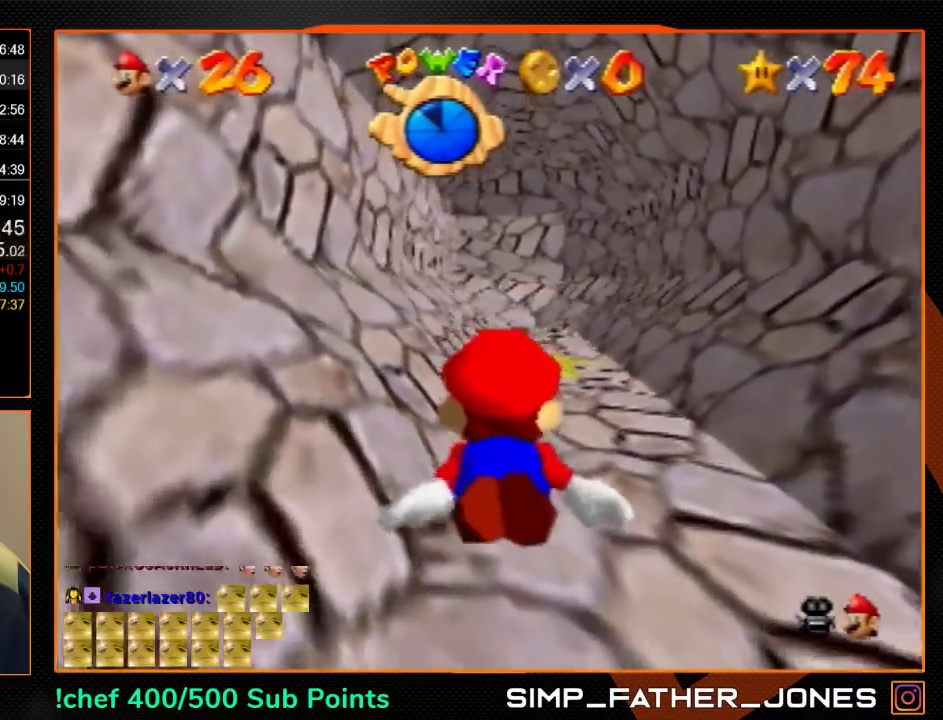
Gameplay with a controller (Nintendo layout); each line is a JSON object with the inputs held at the frame after it. "events" lists button and stick changes between this image and that frame as [ms after this image, input, new state], when the widget could be followed in between. Not read: L3 R3.
{"buttons": [], "left_stick": "center", "events": [[133, "left_stick", "up"], [233, "A", "up"], [233, "left_stick", "center"]]}
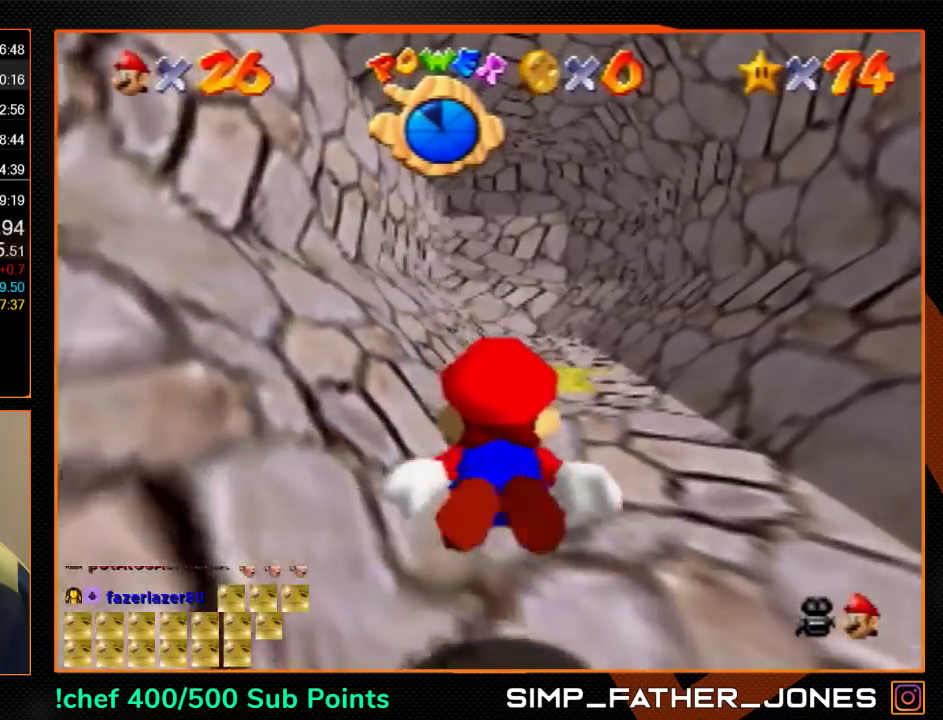
{"buttons": [], "left_stick": "center", "events": [[167, "A", "down"], [367, "A", "up"]]}
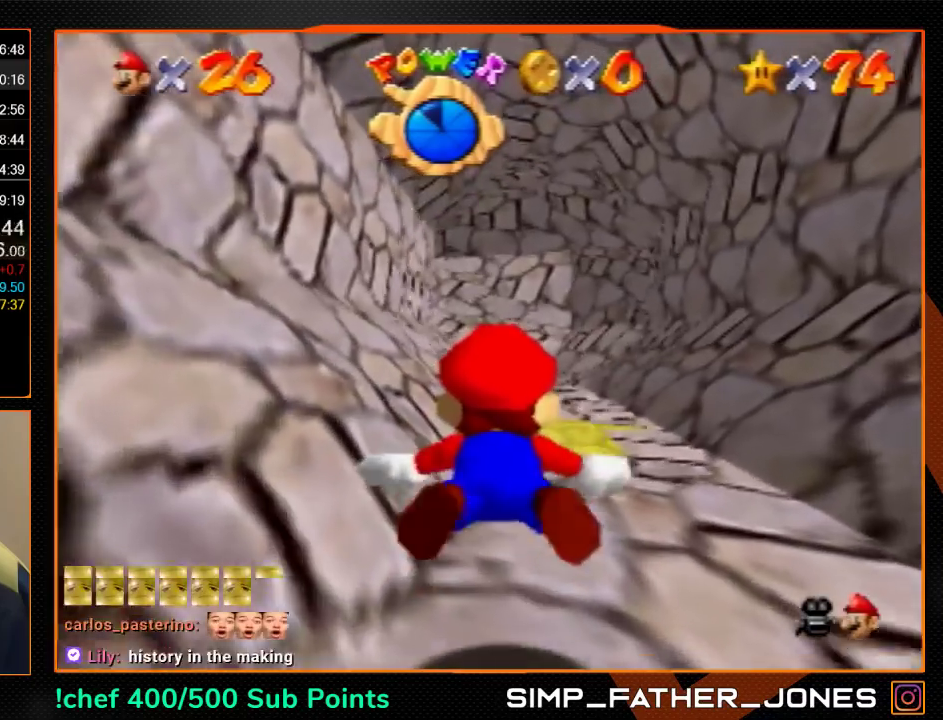
{"buttons": ["A"], "left_stick": "center", "events": [[333, "A", "down"]]}
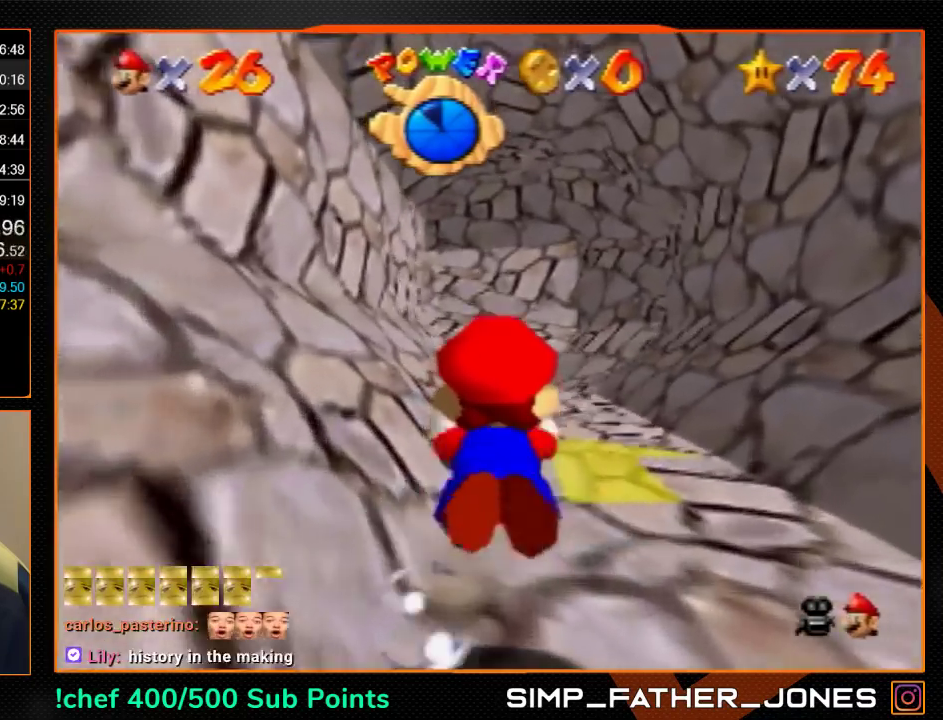
{"buttons": ["A"], "left_stick": "center", "events": [[67, "A", "up"], [467, "A", "down"]]}
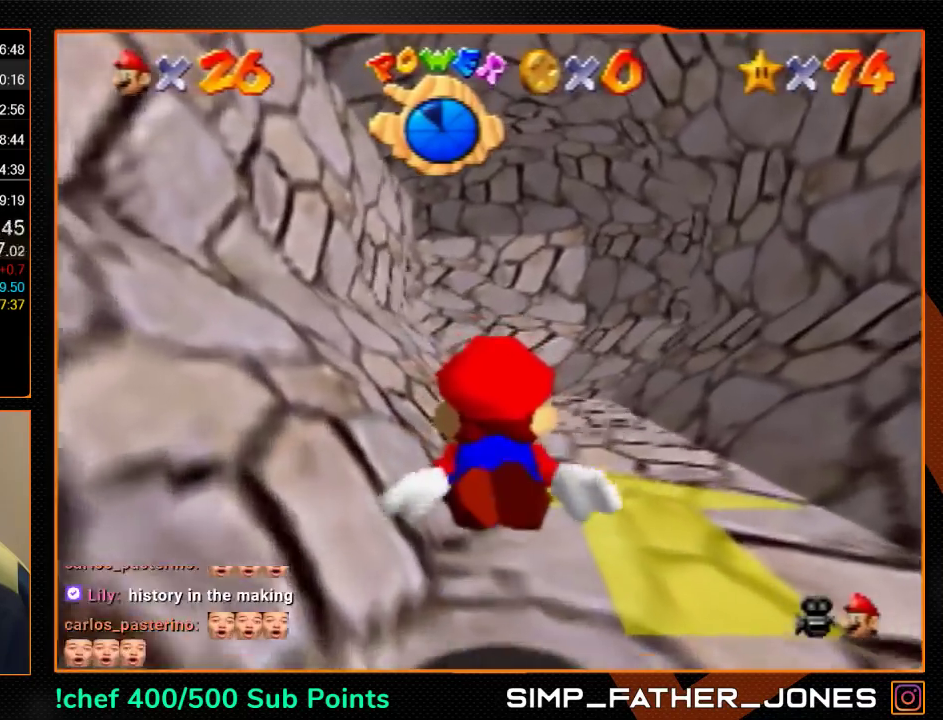
{"buttons": [], "left_stick": "center", "events": [[233, "A", "up"]]}
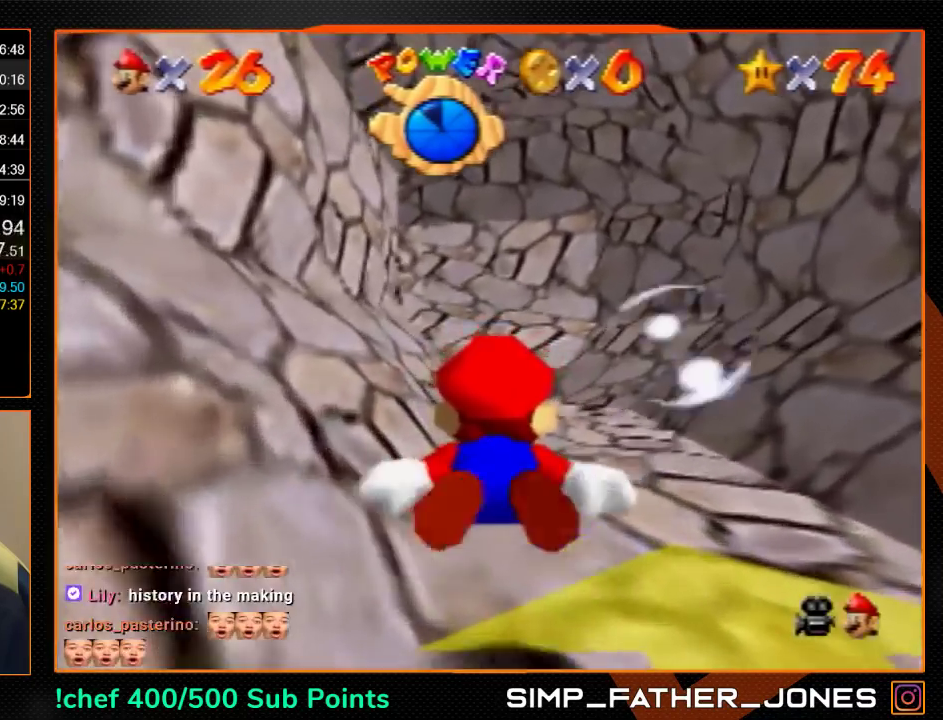
{"buttons": [], "left_stick": "center", "events": [[167, "A", "down"], [367, "A", "up"]]}
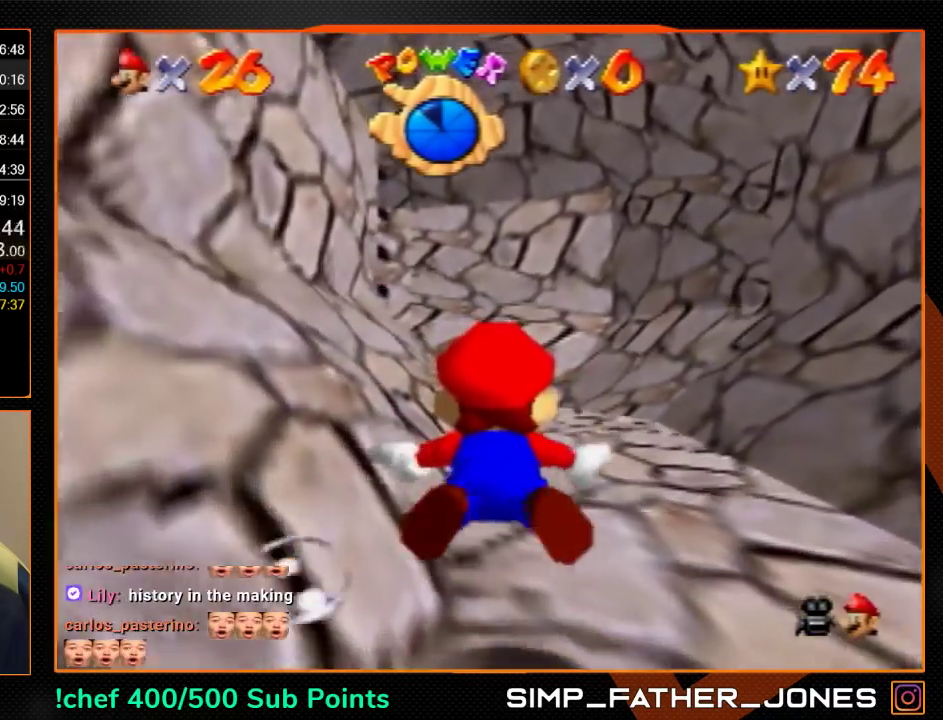
{"buttons": ["A"], "left_stick": "center", "events": [[300, "A", "down"]]}
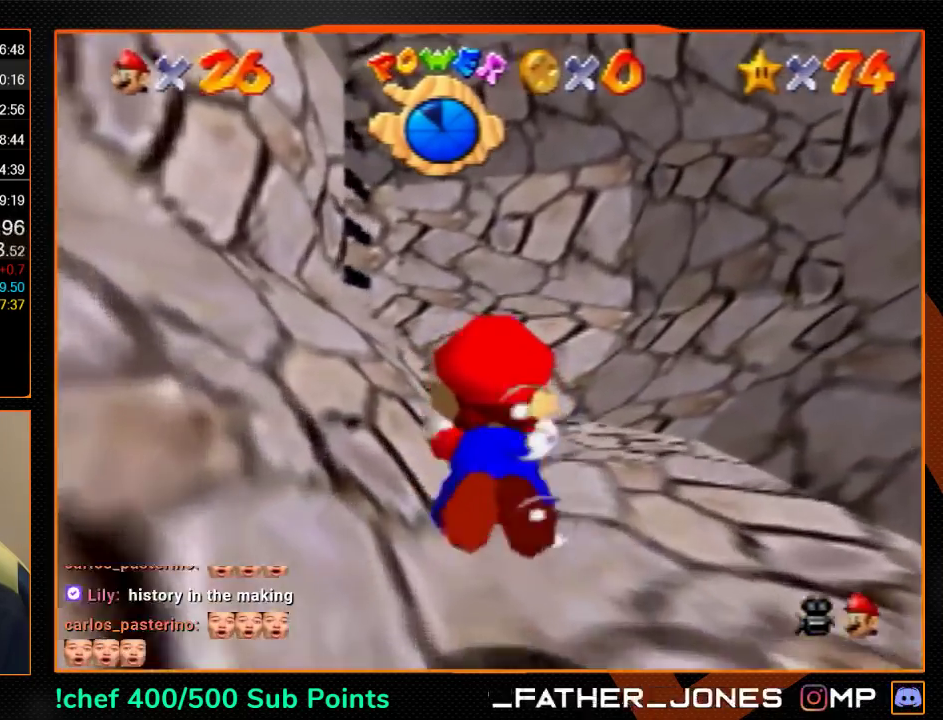
{"buttons": ["A"], "left_stick": "center", "events": [[67, "A", "up"], [433, "A", "down"]]}
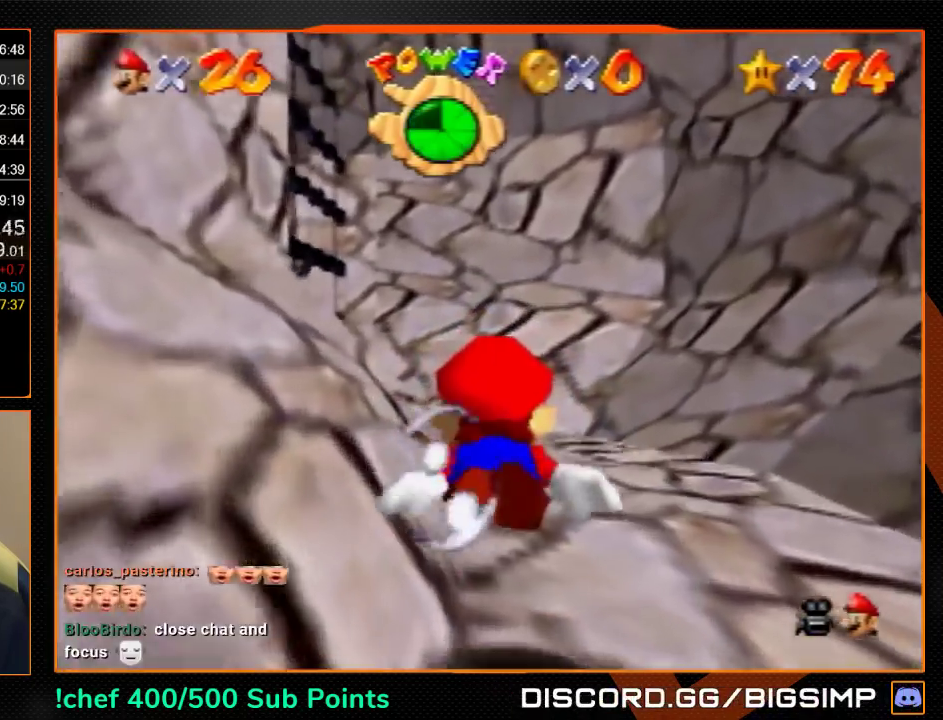
{"buttons": [], "left_stick": "left", "events": [[233, "A", "up"], [333, "left_stick", "left"]]}
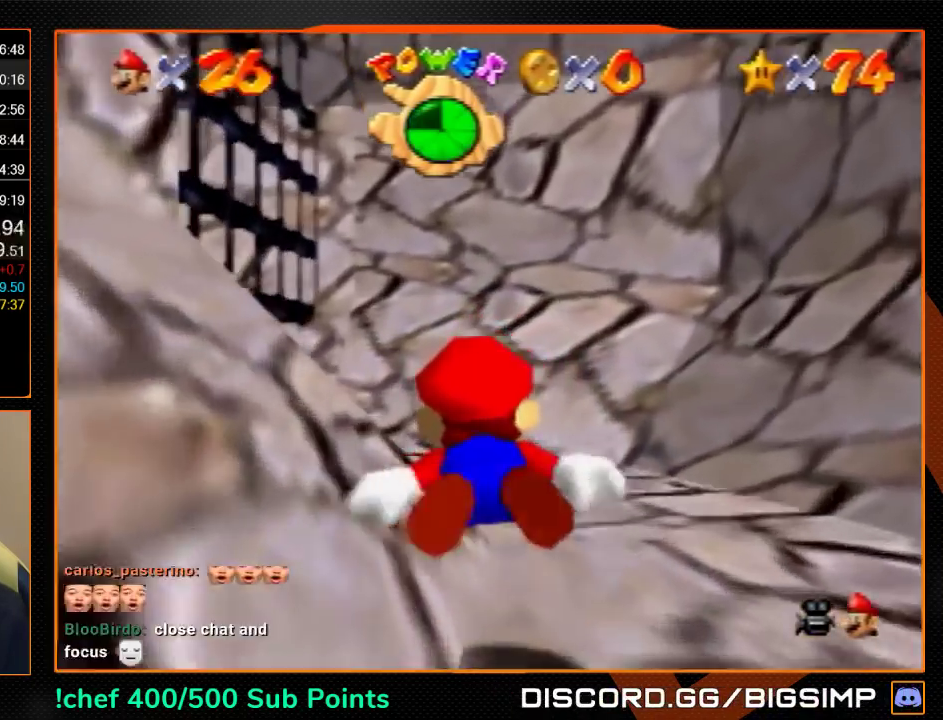
{"buttons": [], "left_stick": "left", "events": [[167, "A", "down"], [400, "A", "up"]]}
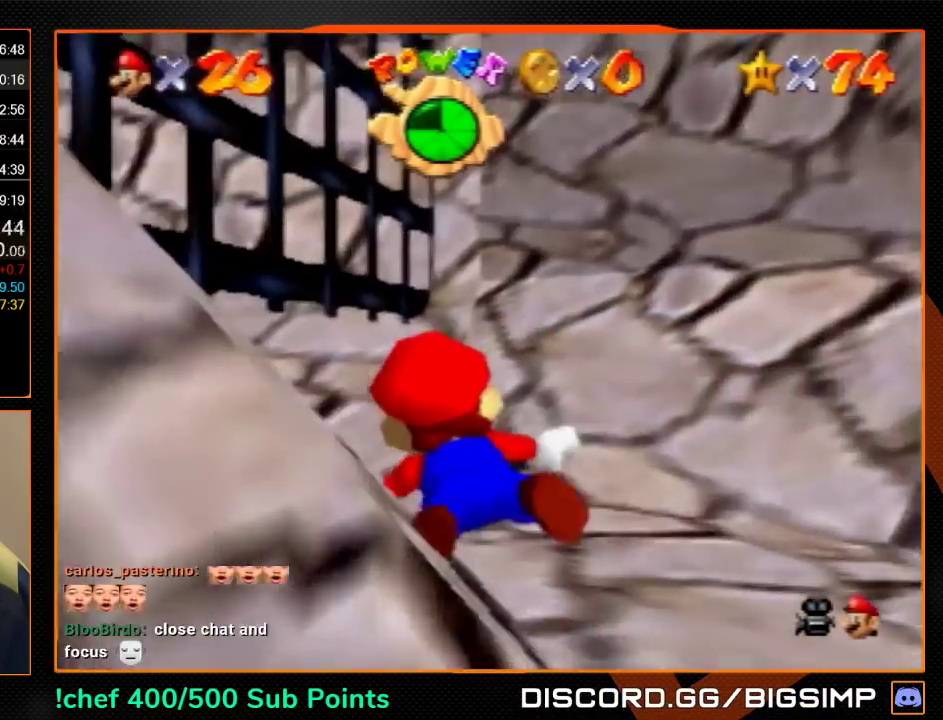
{"buttons": ["A"], "left_stick": "down", "events": [[300, "A", "down"], [300, "left_stick", "down-left"], [500, "left_stick", "down"]]}
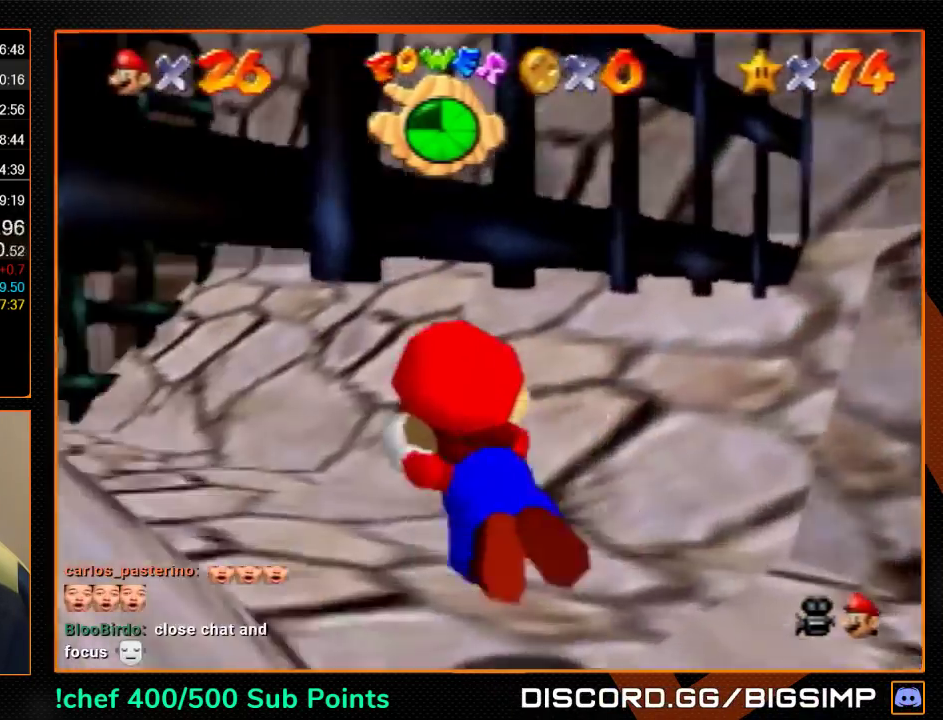
{"buttons": ["A"], "left_stick": "center", "events": [[100, "A", "up"], [433, "left_stick", "center"], [500, "A", "down"]]}
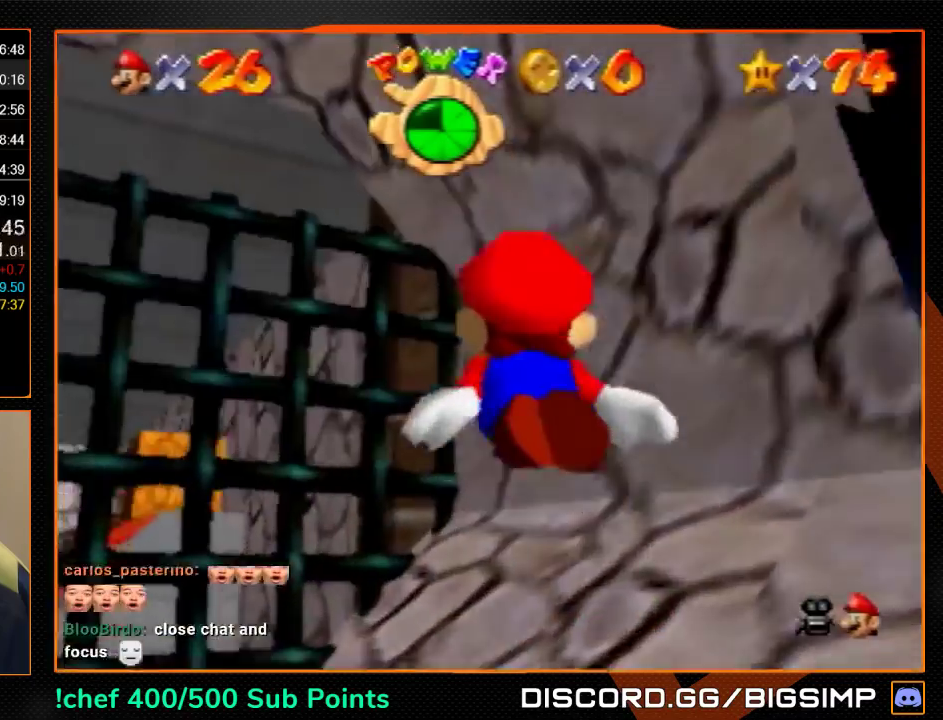
{"buttons": [], "left_stick": "down-left", "events": [[67, "left_stick", "down-left"], [233, "A", "up"]]}
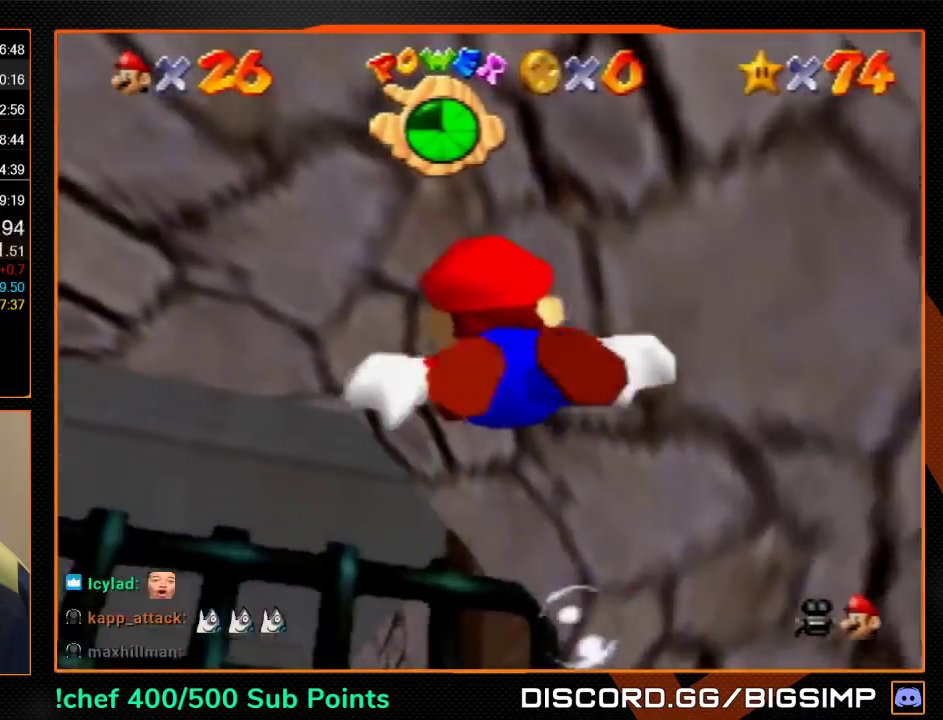
{"buttons": [], "left_stick": "left", "events": [[100, "left_stick", "left"], [167, "A", "down"], [267, "left_stick", "down-left"], [367, "left_stick", "left"], [400, "A", "up"]]}
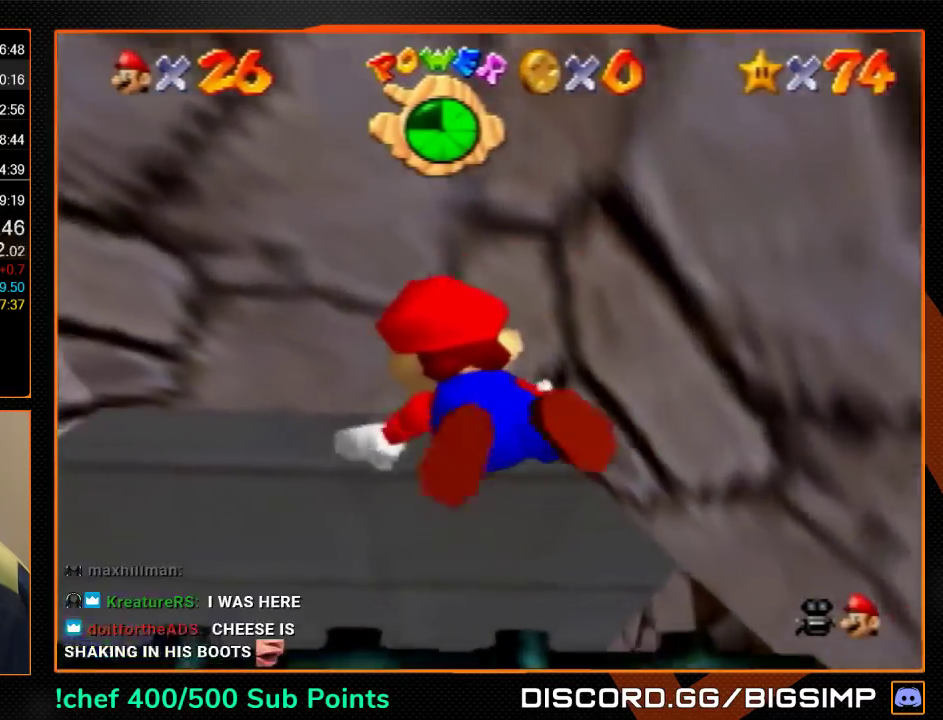
{"buttons": ["A"], "left_stick": "up-left", "events": [[333, "A", "down"], [367, "left_stick", "up-left"]]}
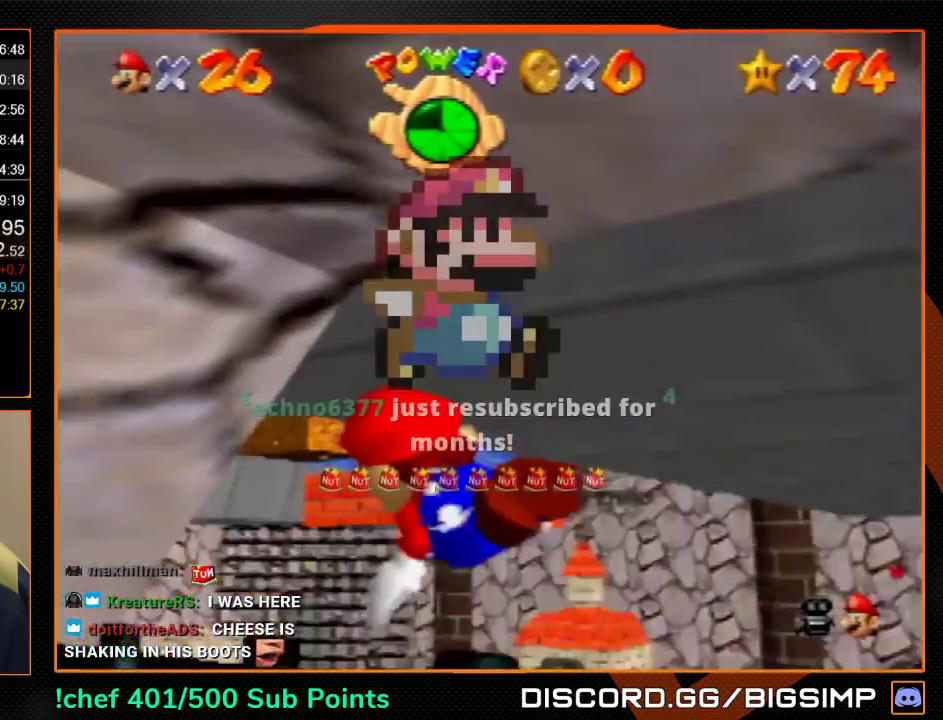
{"buttons": ["A"], "left_stick": "up-left", "events": [[100, "A", "up"], [500, "A", "down"]]}
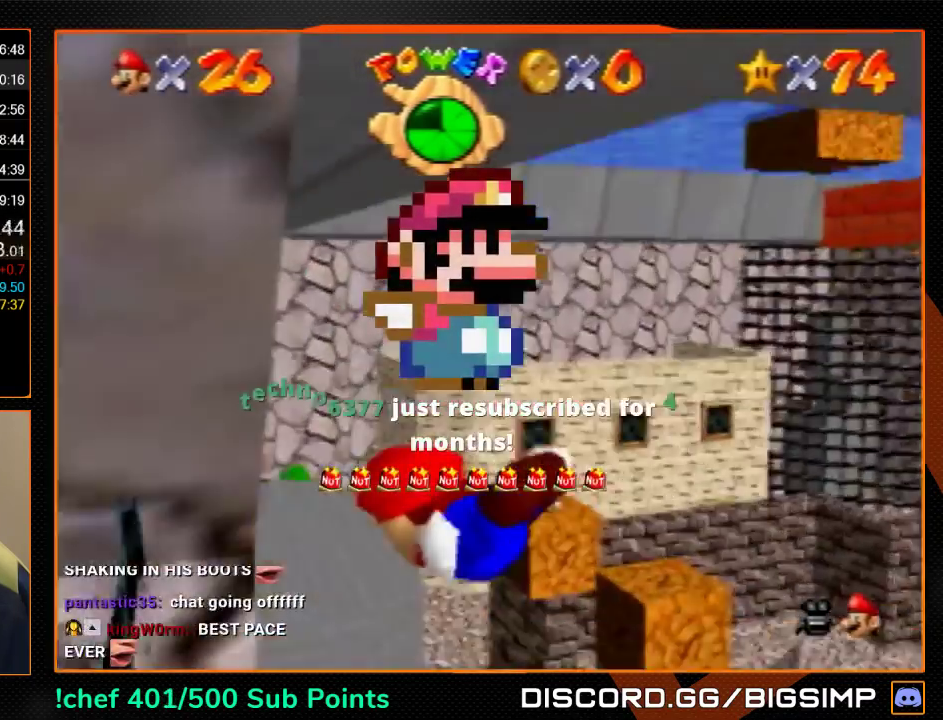
{"buttons": [], "left_stick": "up-left", "events": [[300, "A", "up"]]}
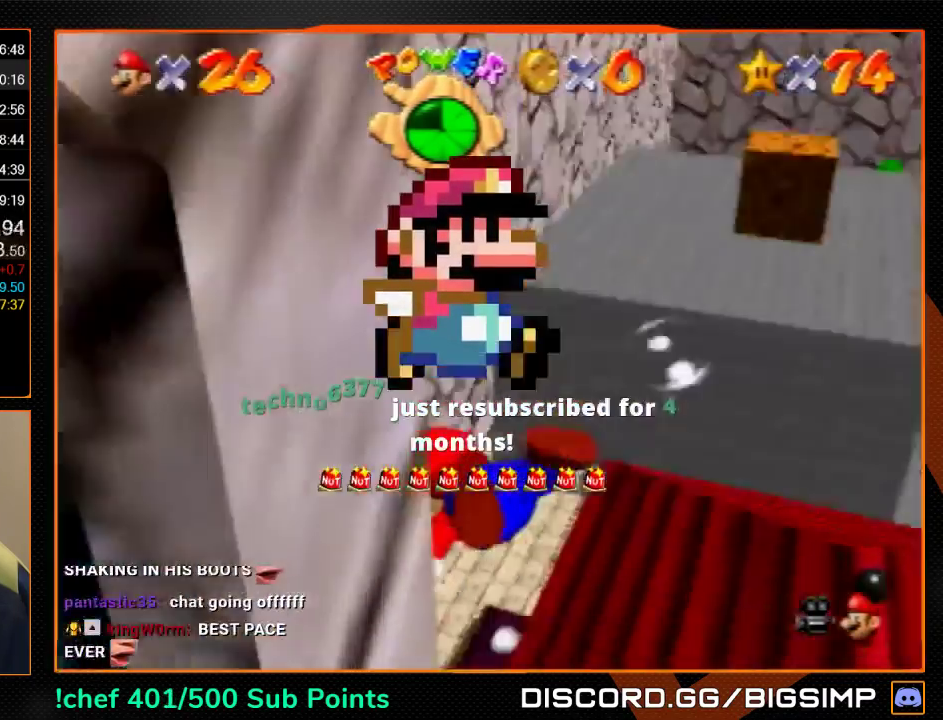
{"buttons": [], "left_stick": "up-left", "events": [[167, "A", "down"], [433, "A", "up"]]}
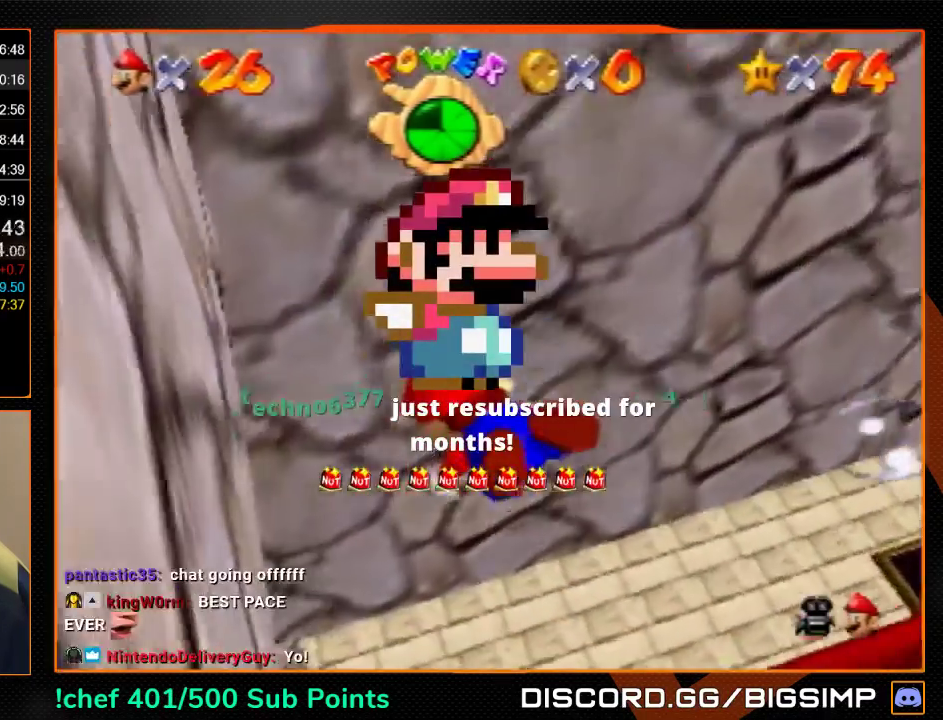
{"buttons": ["A"], "left_stick": "up-left", "events": [[367, "A", "down"]]}
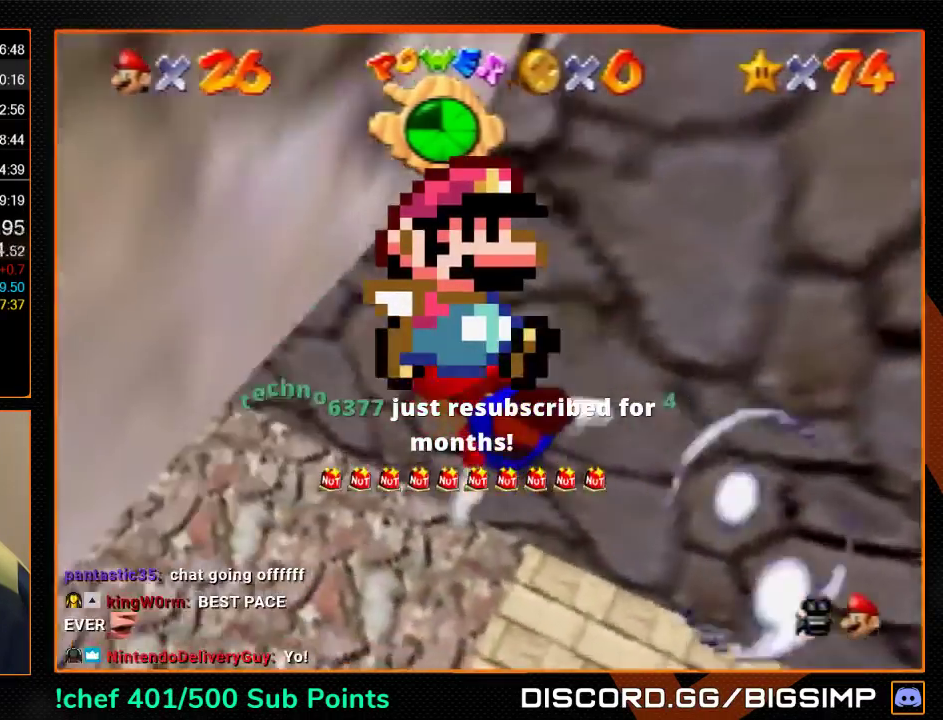
{"buttons": [], "left_stick": "up-left", "events": [[133, "A", "up"], [333, "left_stick", "center"], [500, "left_stick", "up-left"]]}
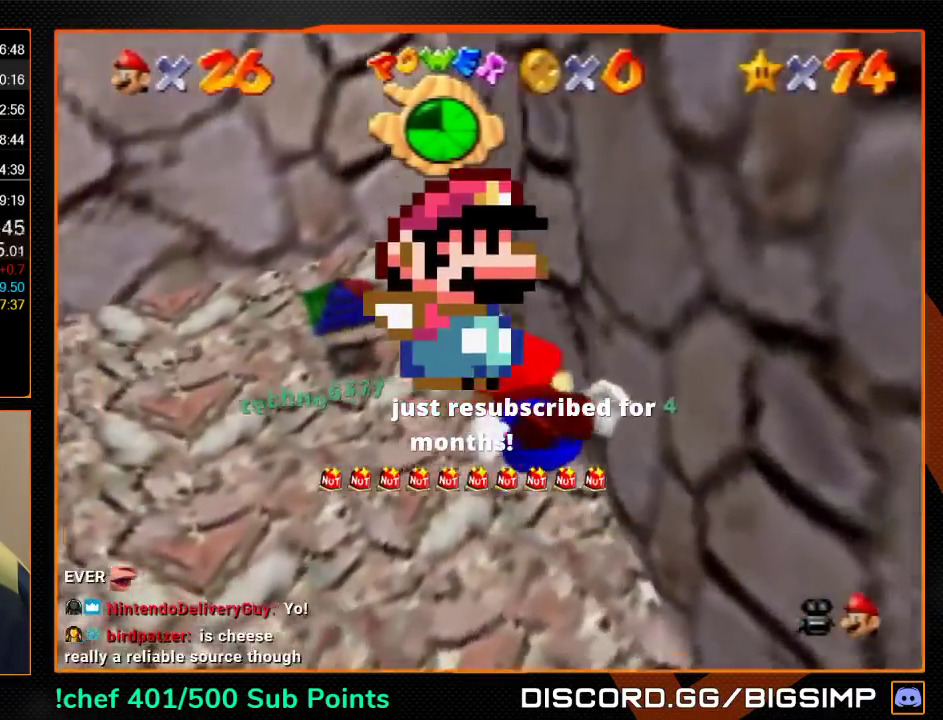
{"buttons": [], "left_stick": "center", "events": [[67, "A", "down"], [333, "A", "up"], [400, "left_stick", "center"]]}
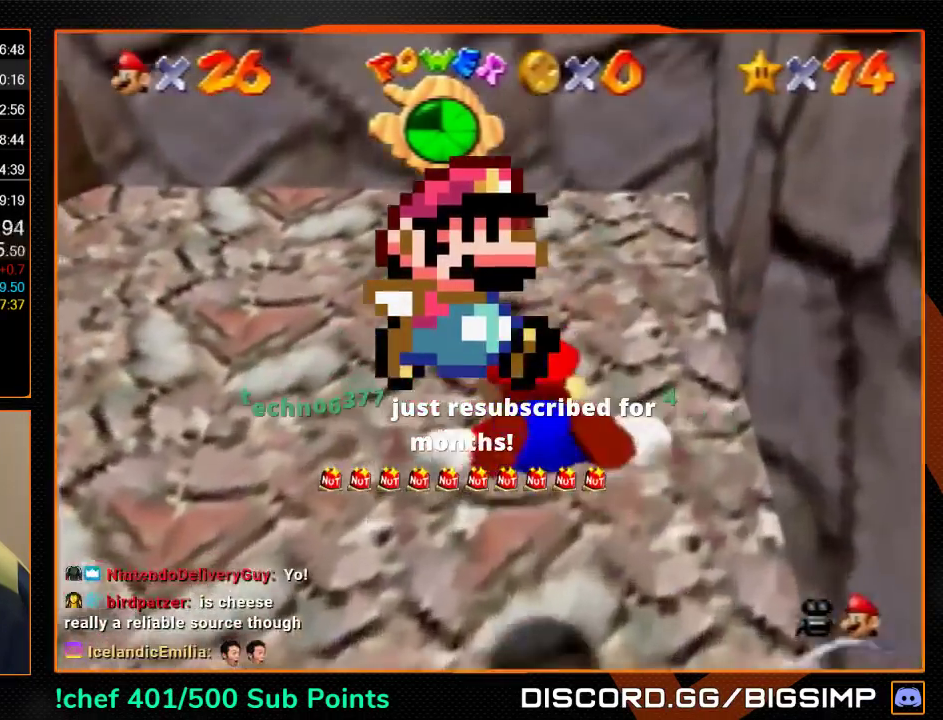
{"buttons": ["A"], "left_stick": "left", "events": [[200, "A", "down"], [200, "left_stick", "left"]]}
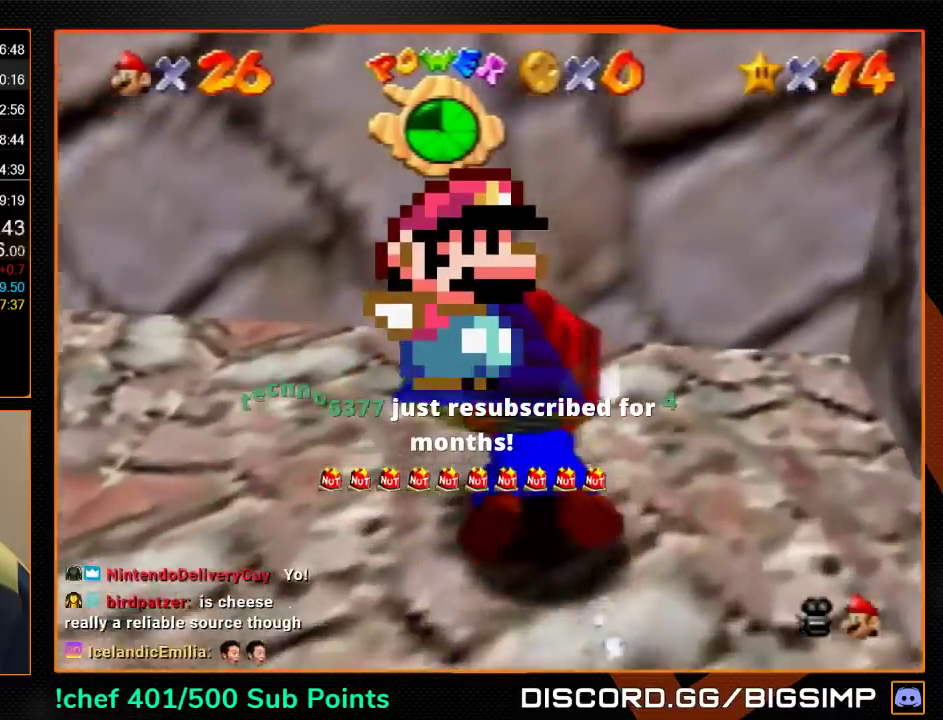
{"buttons": ["A"], "left_stick": "left", "events": [[33, "A", "up"], [367, "A", "down"]]}
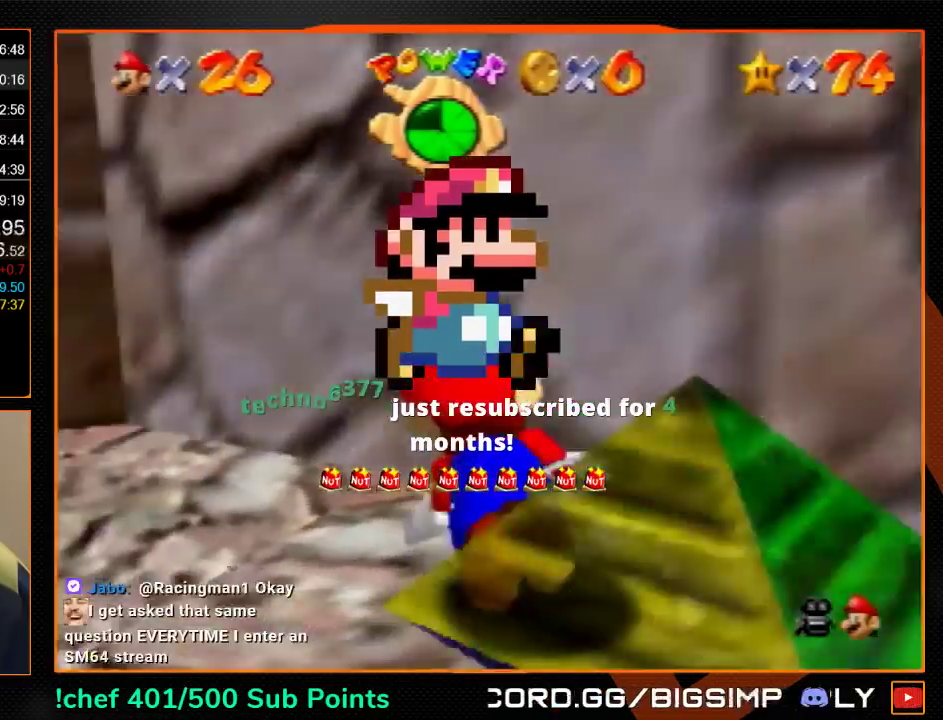
{"buttons": [], "left_stick": "left", "events": [[133, "A", "up"]]}
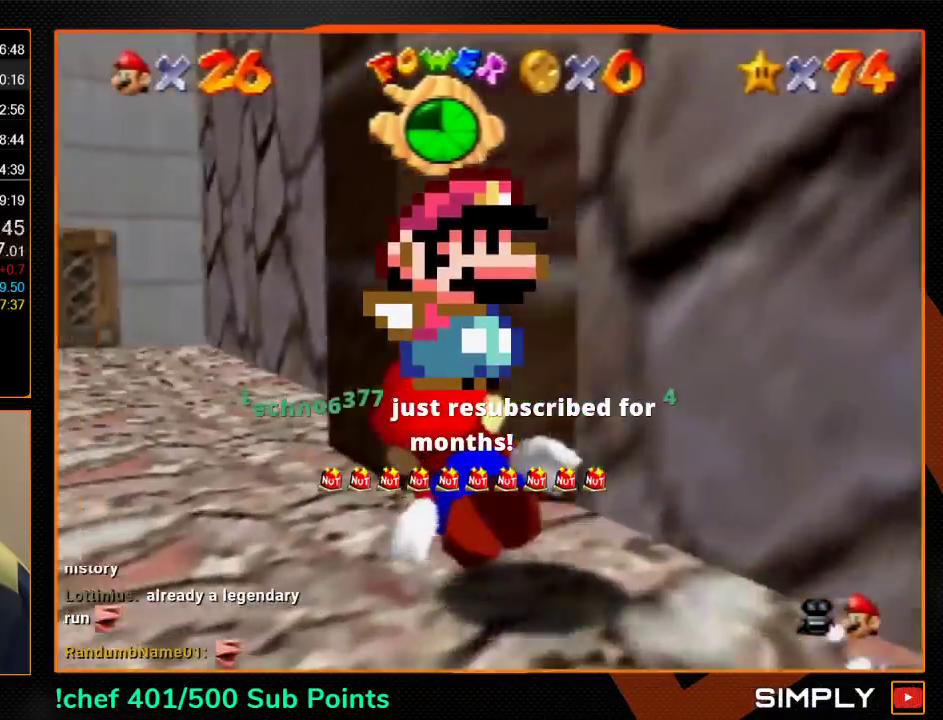
{"buttons": [], "left_stick": "center", "events": [[67, "A", "down"], [233, "left_stick", "center"], [300, "A", "up"]]}
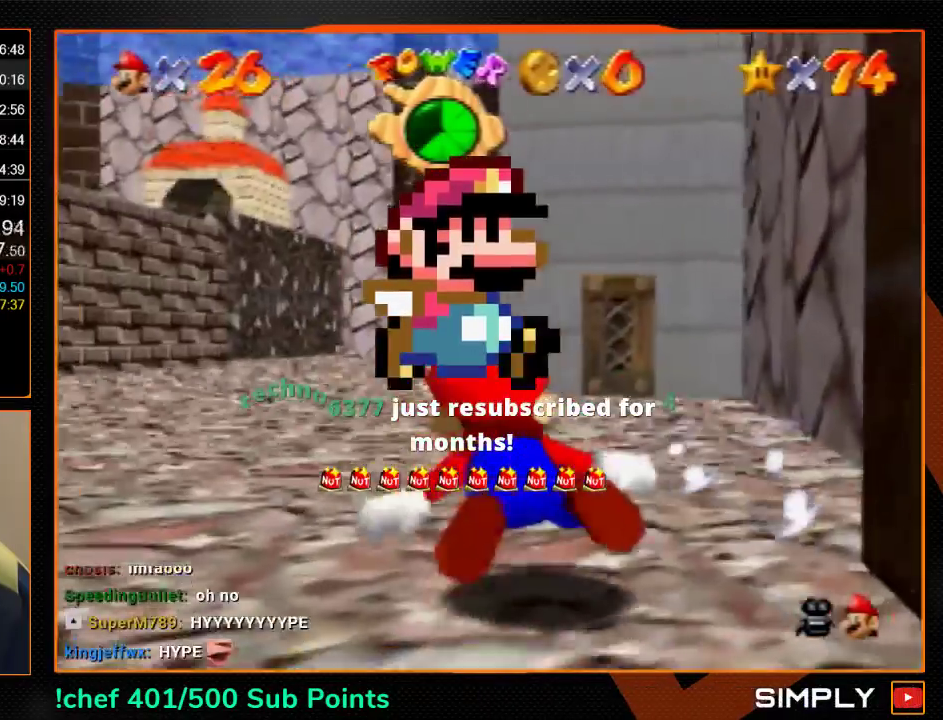
{"buttons": [], "left_stick": "center", "events": [[200, "A", "down"], [467, "A", "up"]]}
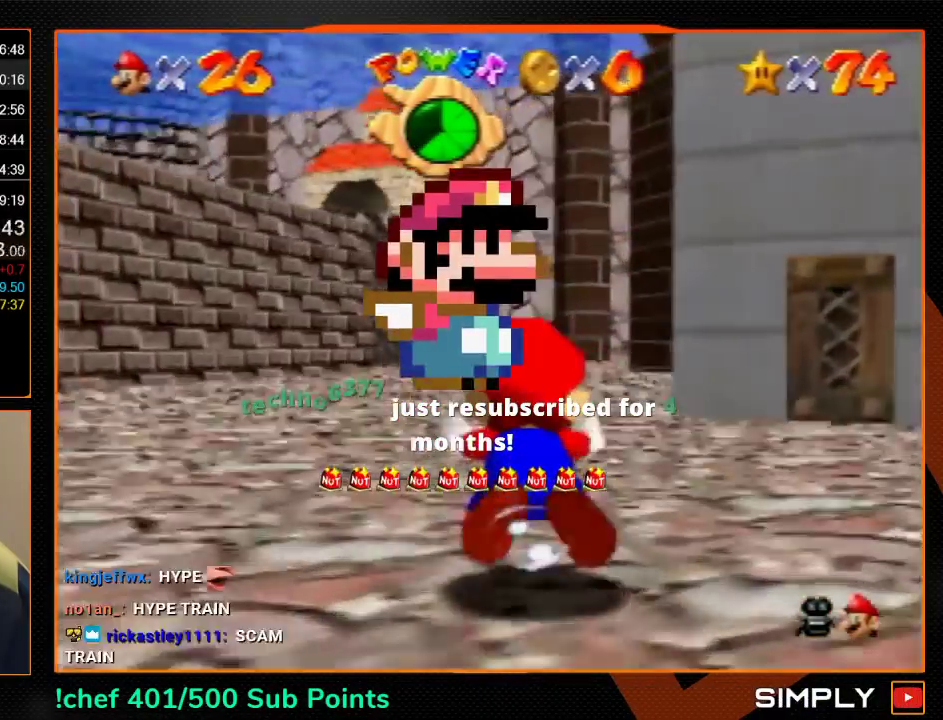
{"buttons": ["A"], "left_stick": "center", "events": [[400, "A", "down"]]}
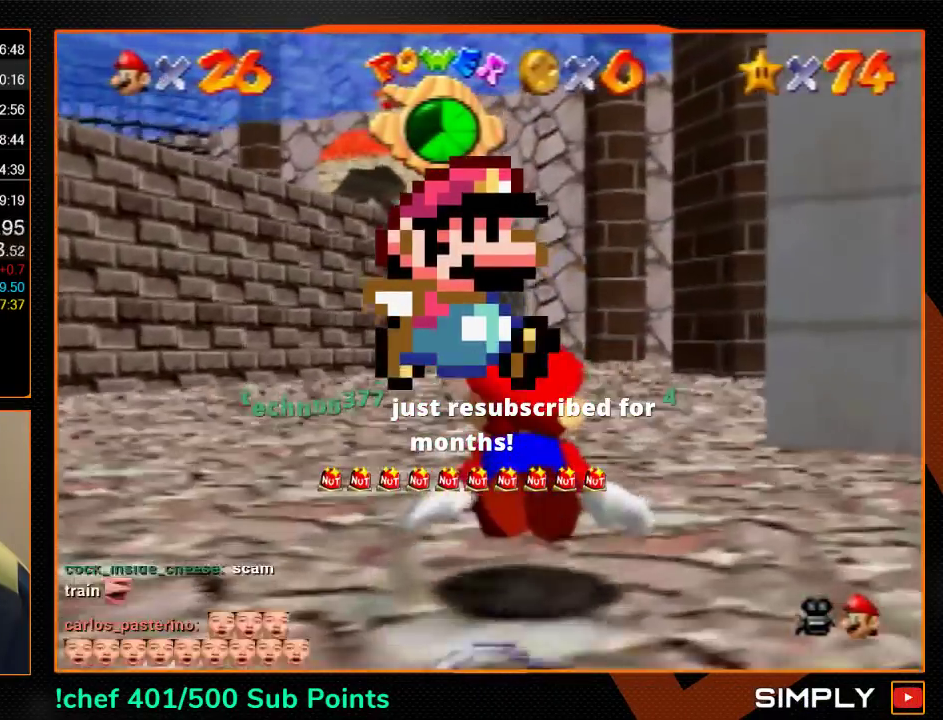
{"buttons": [], "left_stick": "center", "events": [[100, "A", "up"]]}